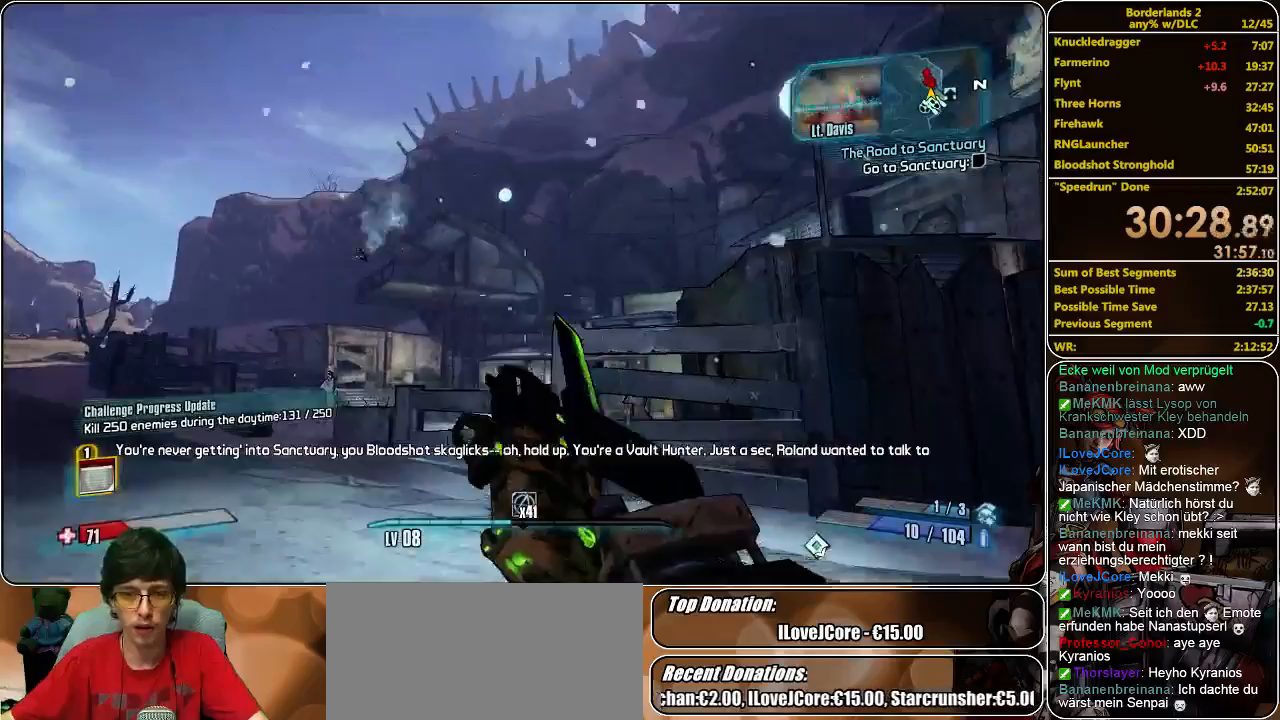
Gameplay with keyboard and mouse; each line is a JSON object with the keys and mouse buttons held at the frame after it. "events" lists presses ("down") and releases ("up") of "a", "alt", "c", "ctrl", "d", "e", "f", "q", "r", "s", "shift", "space", "tab", "v", "w", "x", "z", "mouse_left", "mouse_middle", "mouse_right", "mouse_wheel_up" and "mouse_wheel_down" between this image and that frame as [ms after this image, input, new state], when the widget could be followed in between. "mouse_left", "mouse_middle", "mouse_right", "mouse_wheel_up", "mouse_wheel_down" = the "left", "middle", "right", "wheel_up", "wheel_down" buttons of the "mouse" list. No other keys are recorded. Mouse movement is not recorded.
{"keys": ["a", "s"], "mouse": [], "events": [[167, "s", "down"]]}
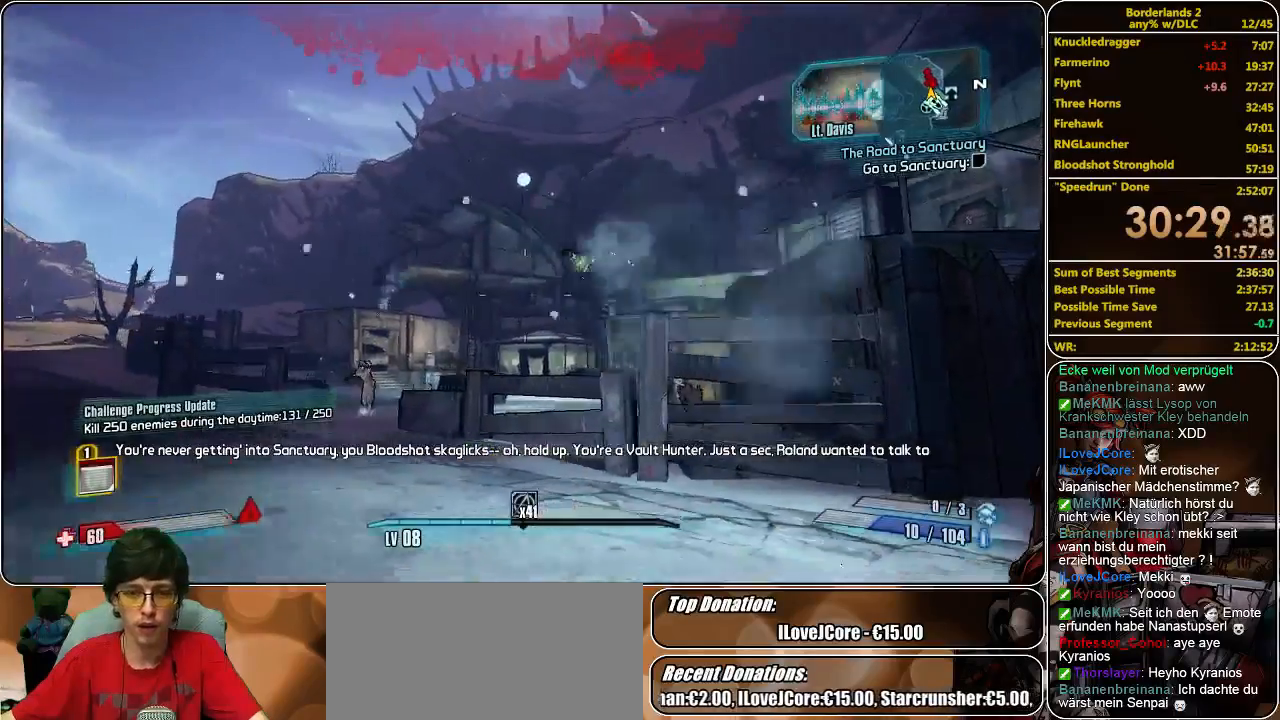
{"keys": ["shift", "w"], "mouse": [], "events": [[100, "a", "up"], [167, "d", "down"], [300, "s", "up"], [400, "w", "down"], [467, "d", "up"], [500, "shift", "down"]]}
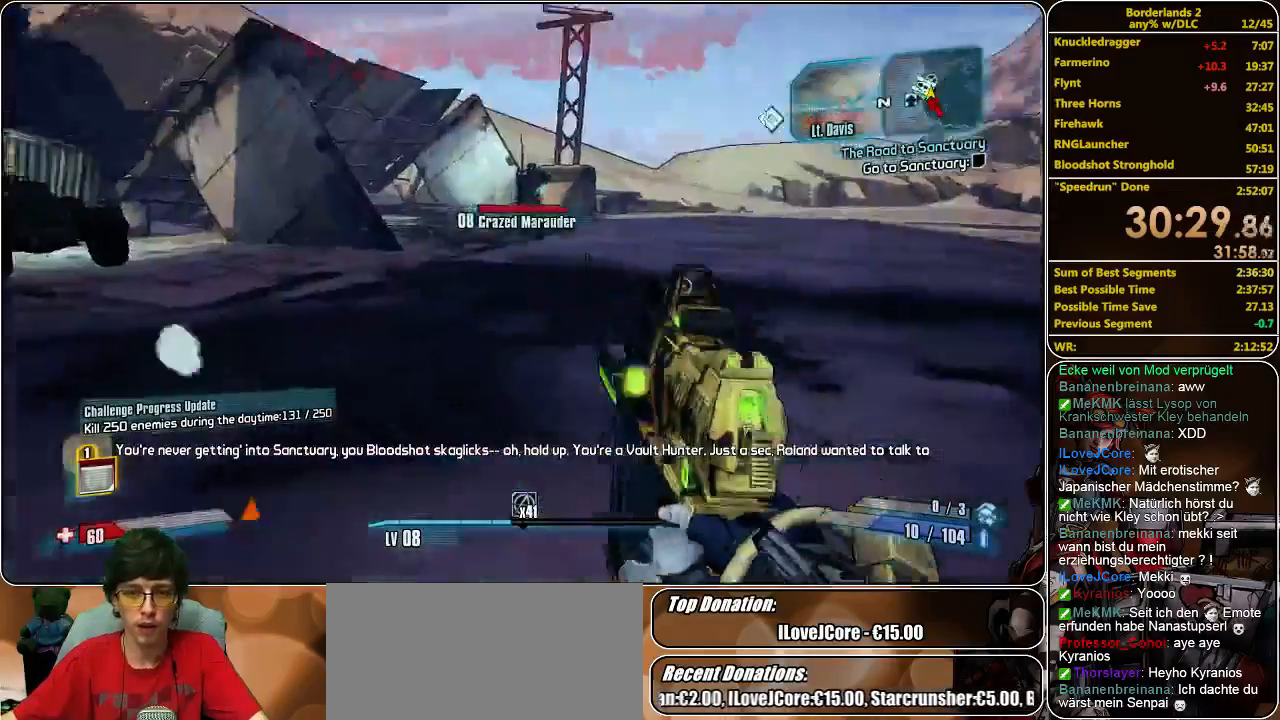
{"keys": ["w"], "mouse": [], "events": [[367, "shift", "up"]]}
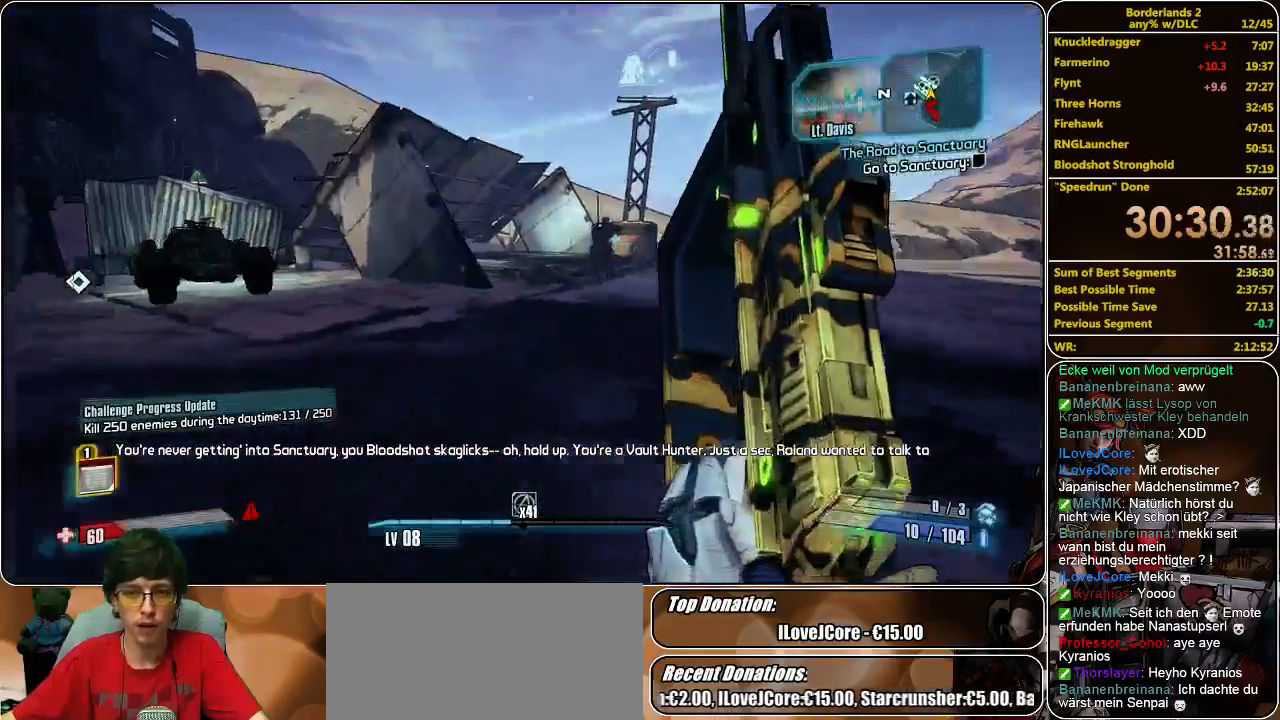
{"keys": ["s"], "mouse": [], "events": [[33, "w", "up"], [133, "s", "down"]]}
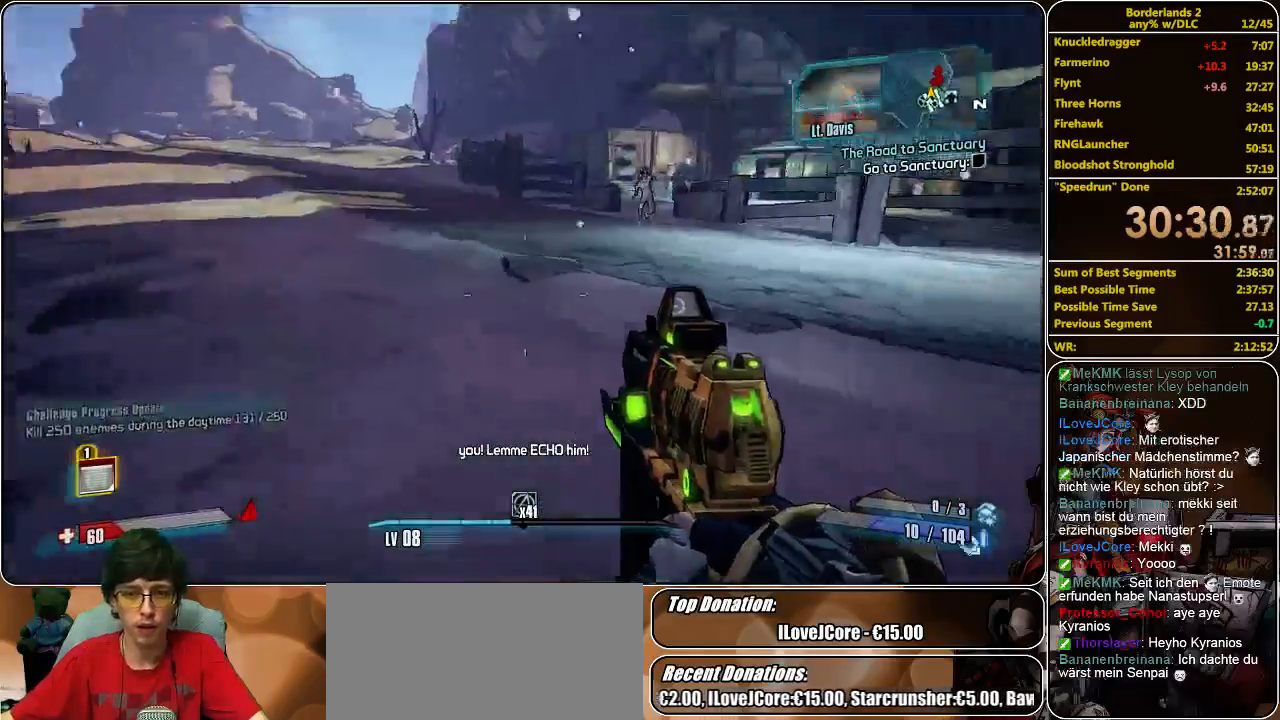
{"keys": ["a", "s"], "mouse": ["left", "right"], "events": [[33, "a", "down"], [233, "mouse_right", "down"], [433, "mouse_left", "down"]]}
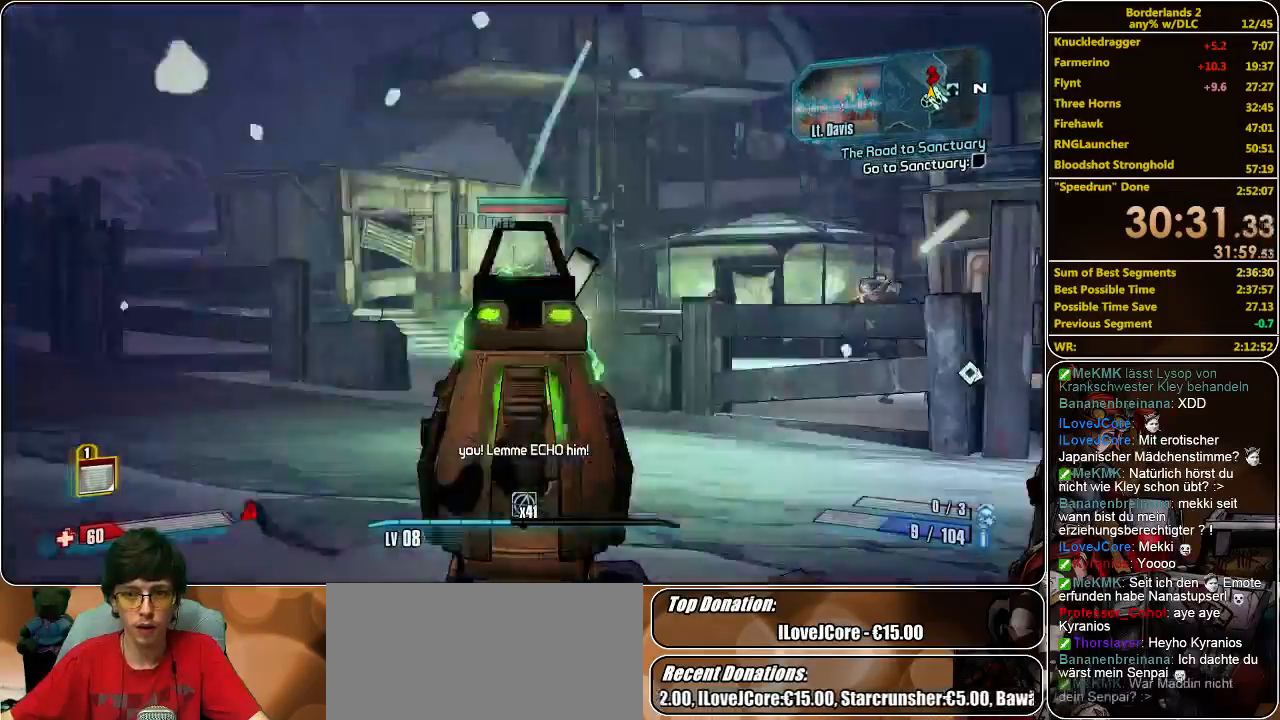
{"keys": ["a", "s"], "mouse": ["left", "right"], "events": [[200, "mouse_left", "up"], [267, "mouse_left", "down"], [333, "mouse_left", "up"], [400, "mouse_left", "down"]]}
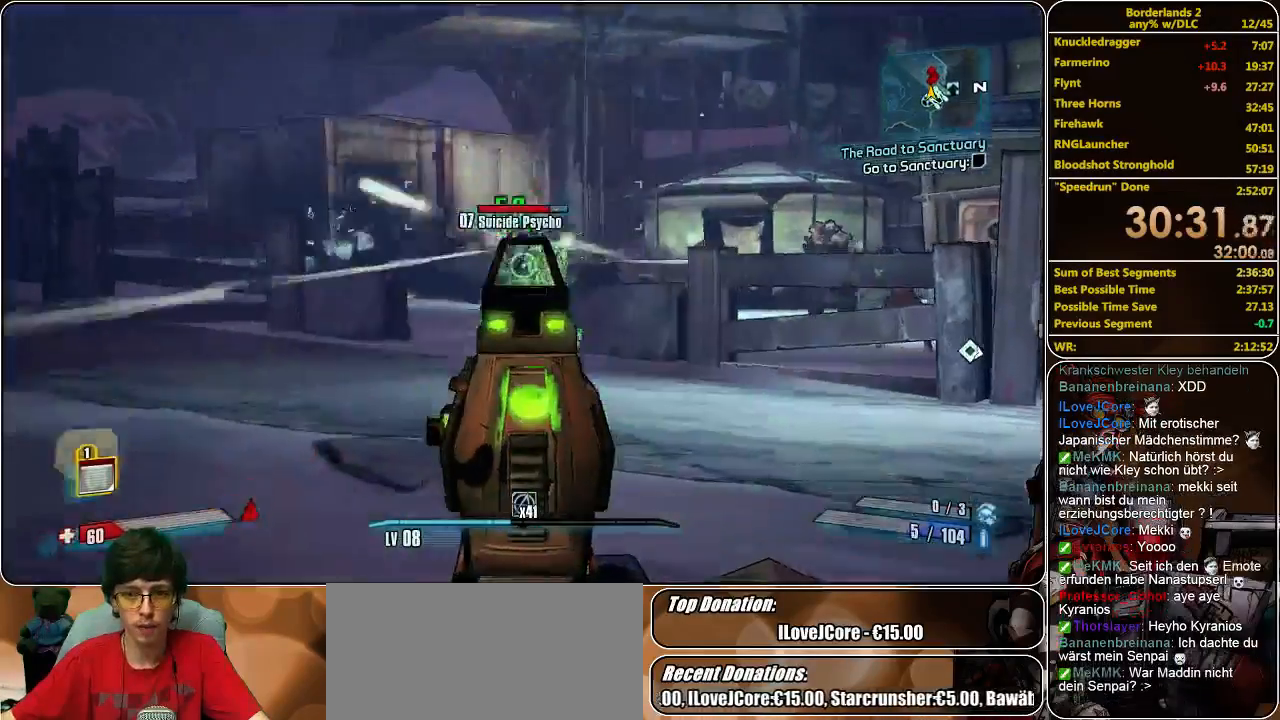
{"keys": ["d"], "mouse": [], "events": [[33, "mouse_left", "up"], [67, "mouse_left", "down"], [167, "mouse_left", "up"], [233, "mouse_left", "down"], [300, "mouse_left", "up"], [367, "a", "up"], [367, "mouse_left", "down"], [400, "d", "down"], [400, "mouse_right", "up"], [467, "mouse_left", "up"], [467, "s", "up"]]}
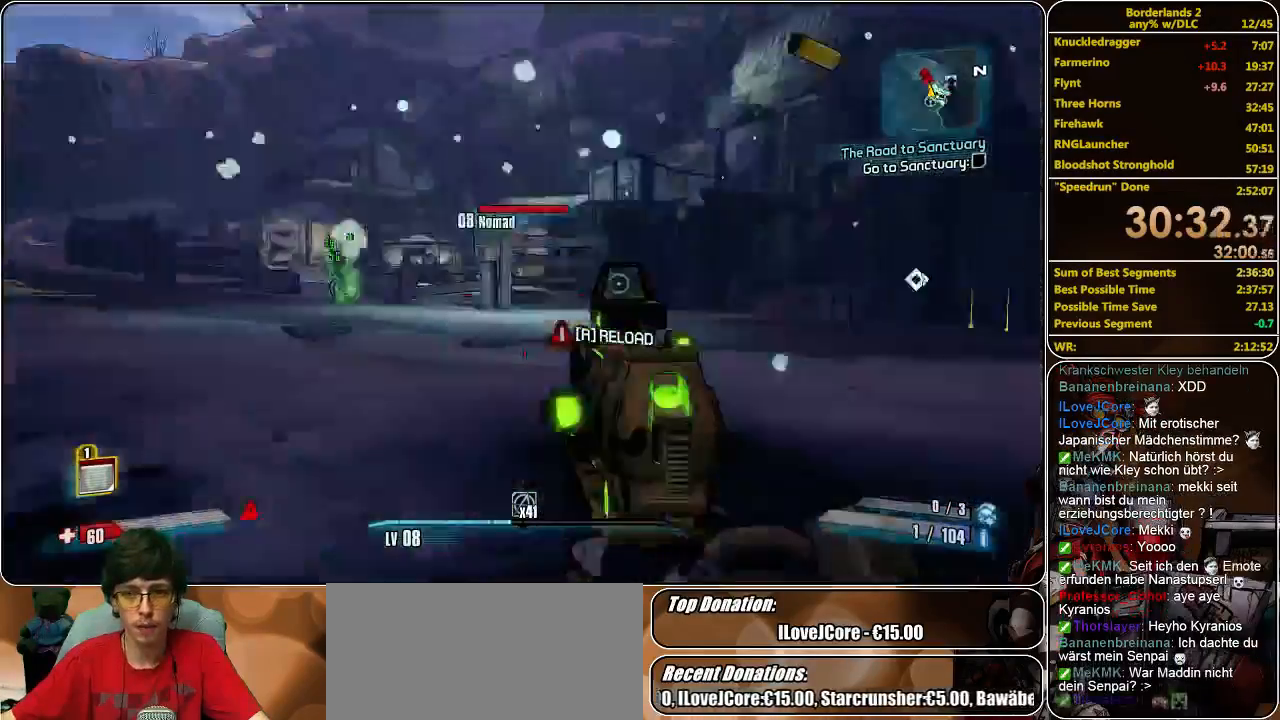
{"keys": ["w"], "mouse": [], "events": [[33, "w", "down"], [167, "d", "up"], [200, "shift", "down"], [467, "shift", "up"]]}
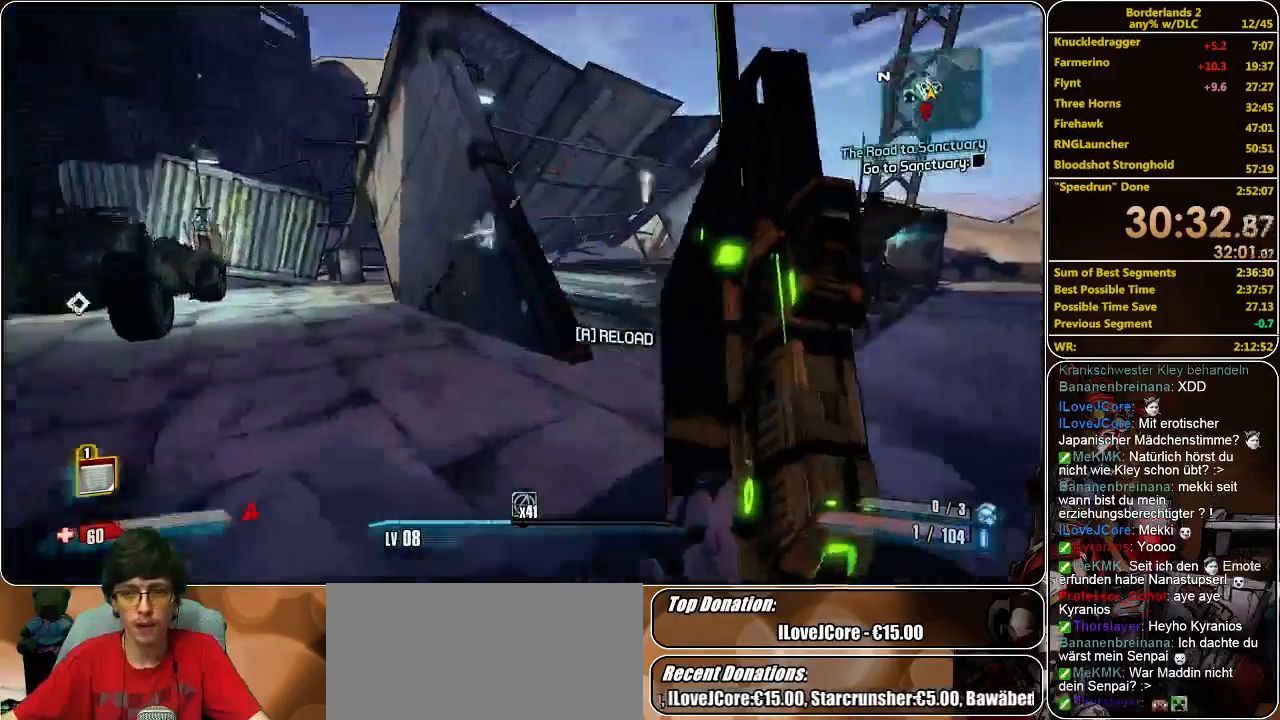
{"keys": ["space", "w"], "mouse": [], "events": [[467, "space", "down"]]}
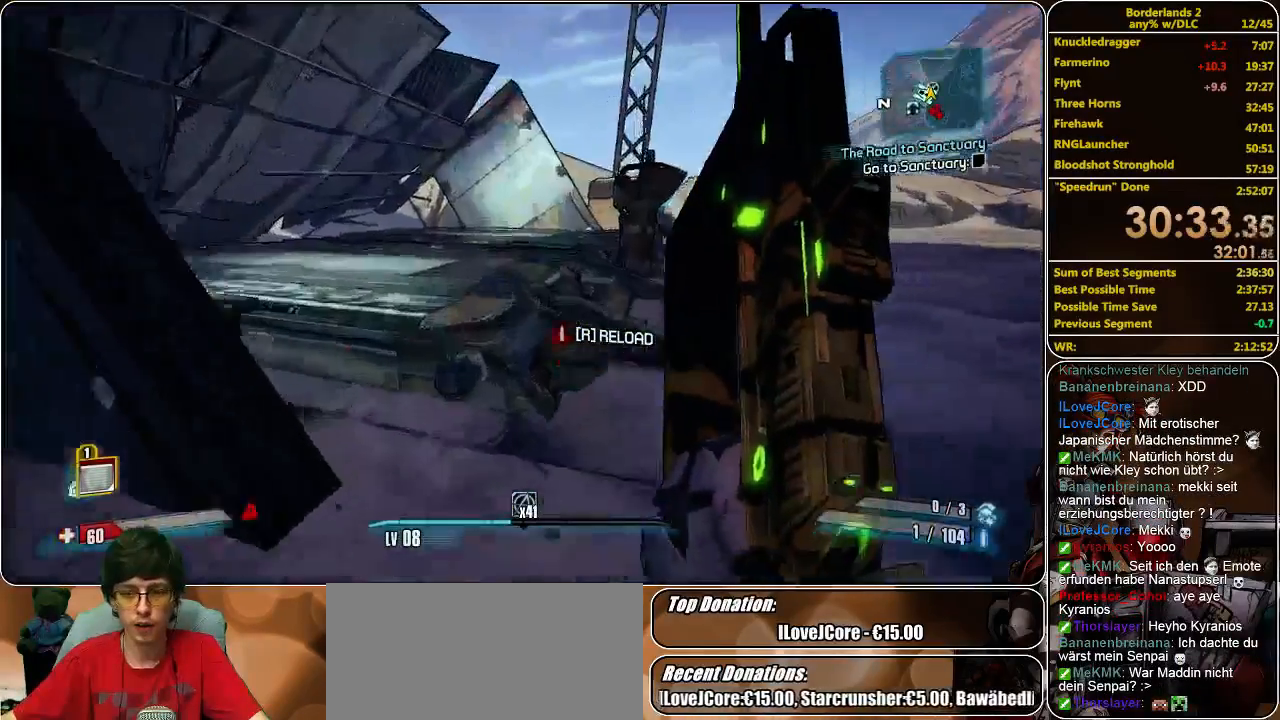
{"keys": ["a", "w"], "mouse": [], "events": [[167, "space", "up"], [300, "a", "down"]]}
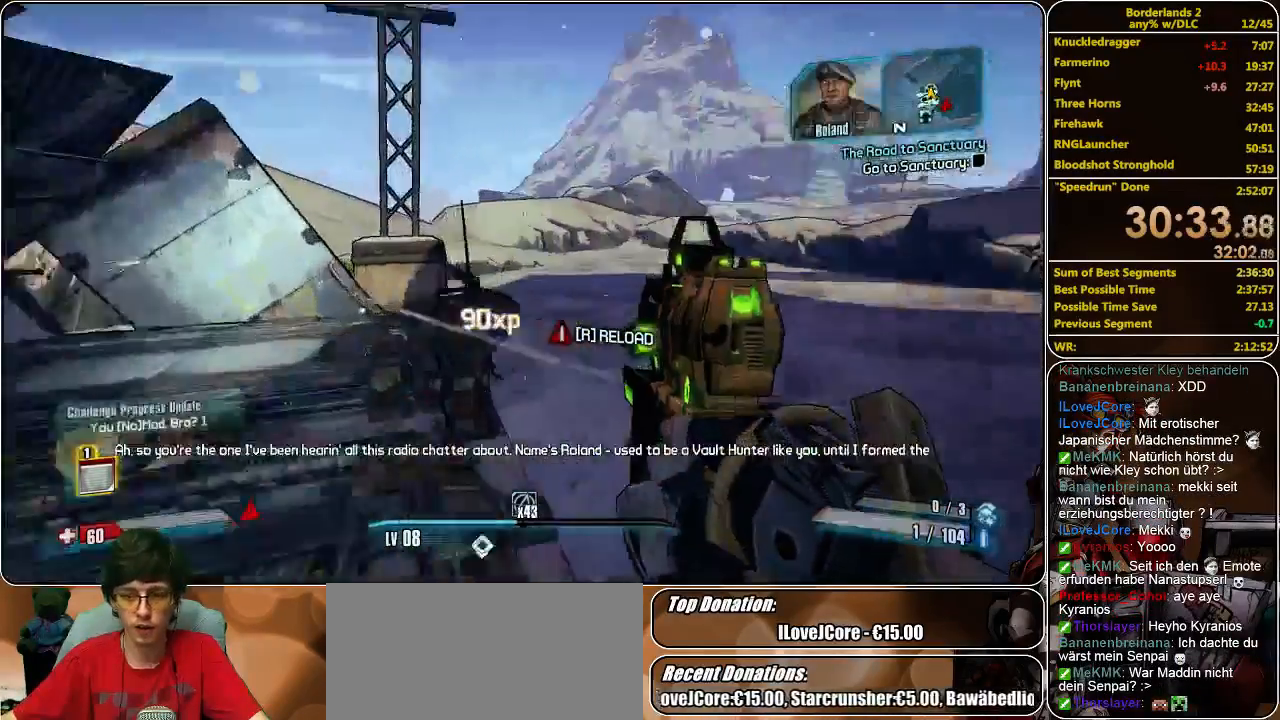
{"keys": ["a", "w"], "mouse": [], "events": []}
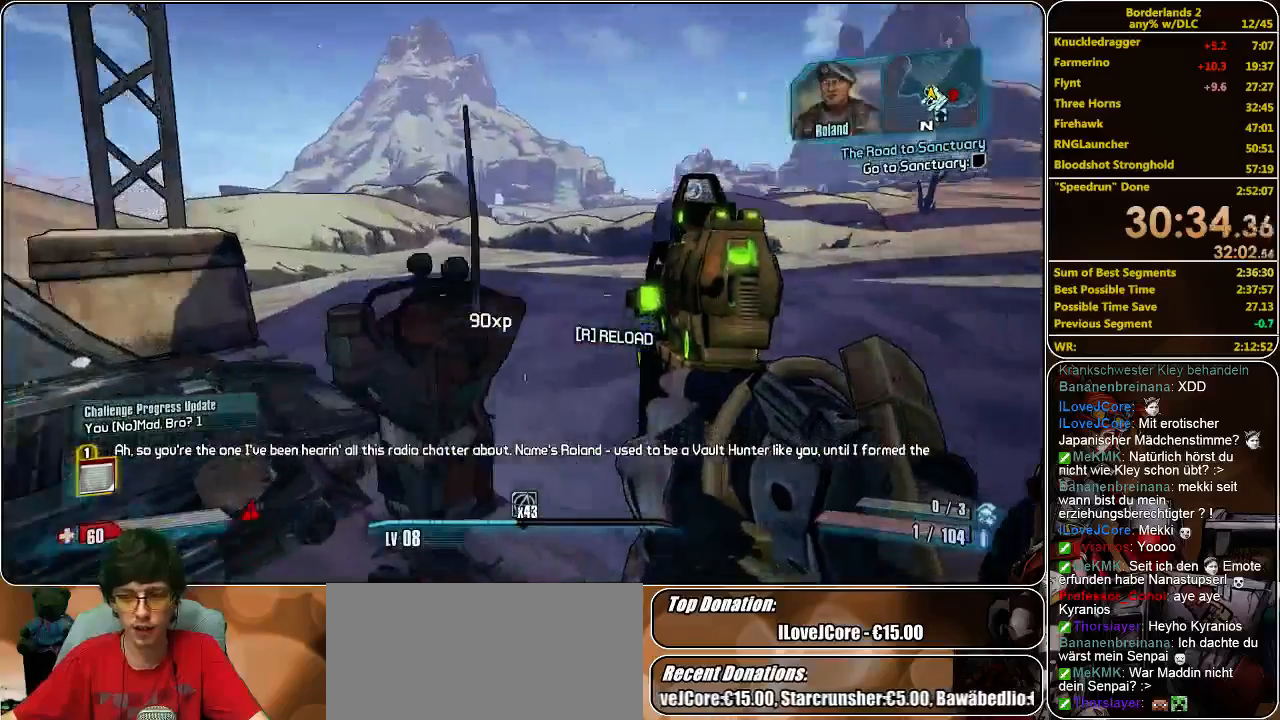
{"keys": ["e"], "mouse": [], "events": [[400, "a", "up"], [467, "e", "down"], [467, "w", "up"]]}
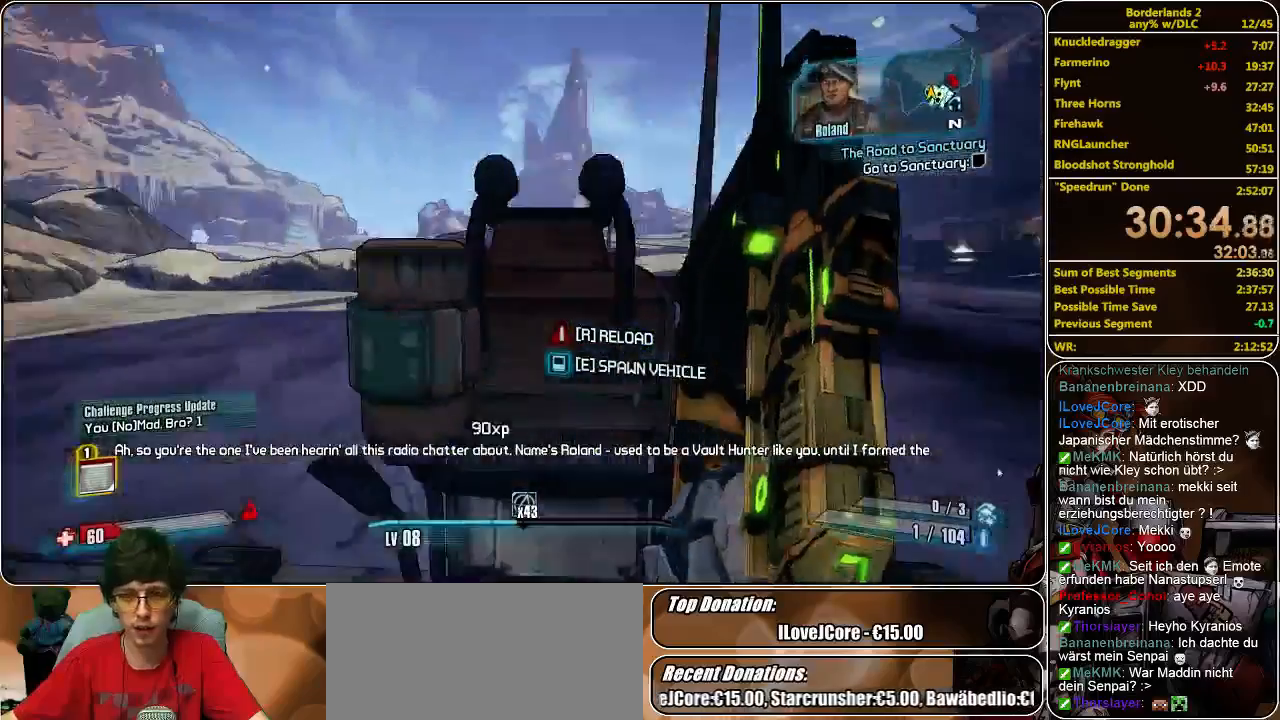
{"keys": [], "mouse": [], "events": [[100, "e", "up"], [233, "e", "down"], [367, "e", "up"]]}
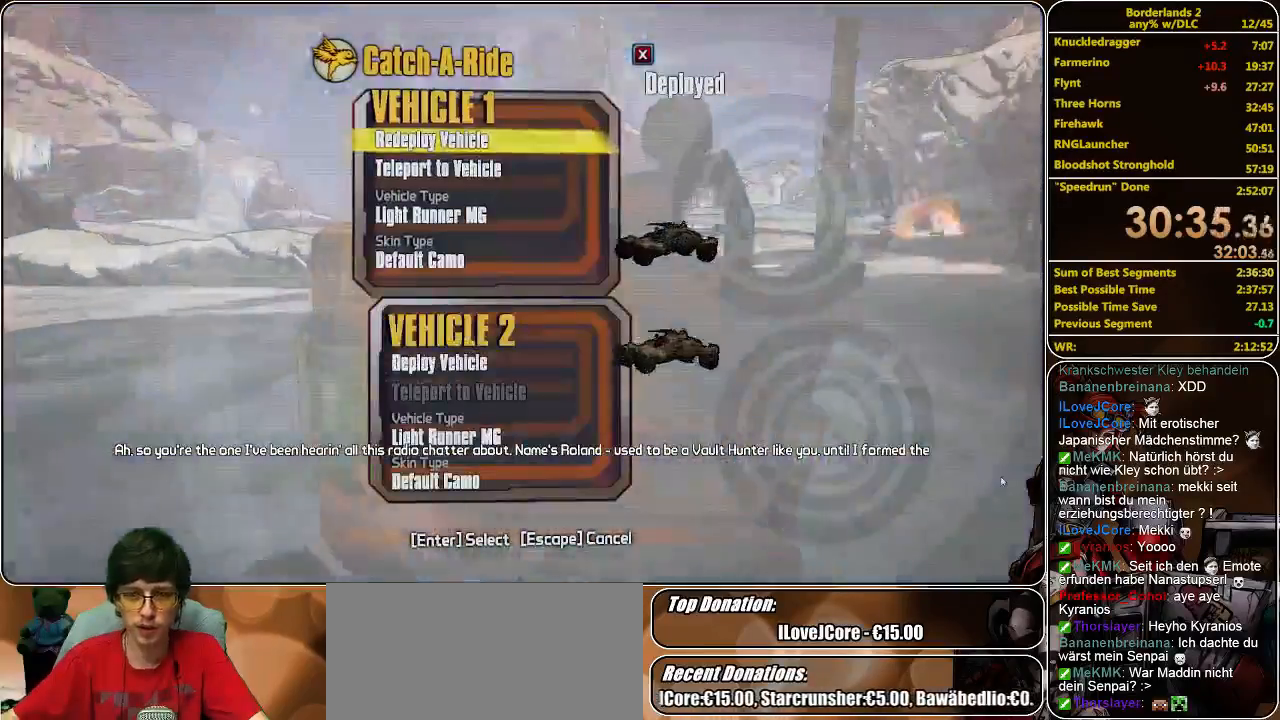
{"keys": [], "mouse": [], "events": []}
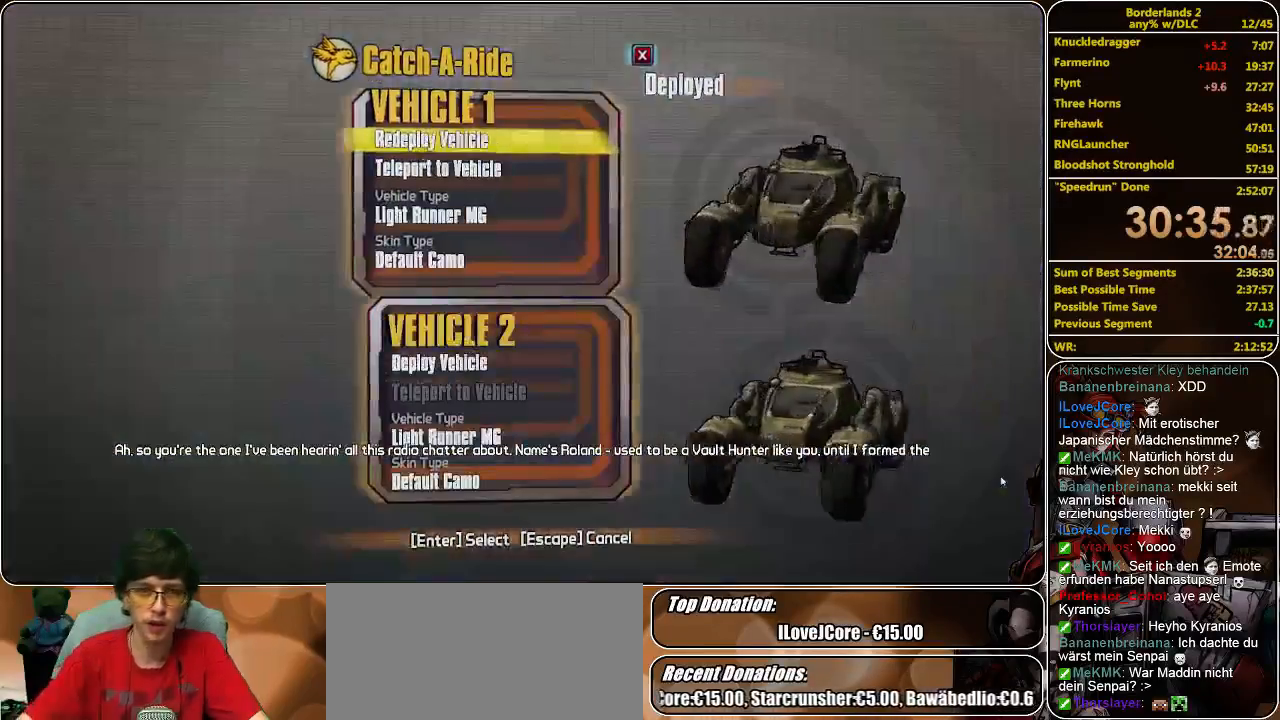
{"keys": ["w"], "mouse": [], "events": [[400, "w", "down"]]}
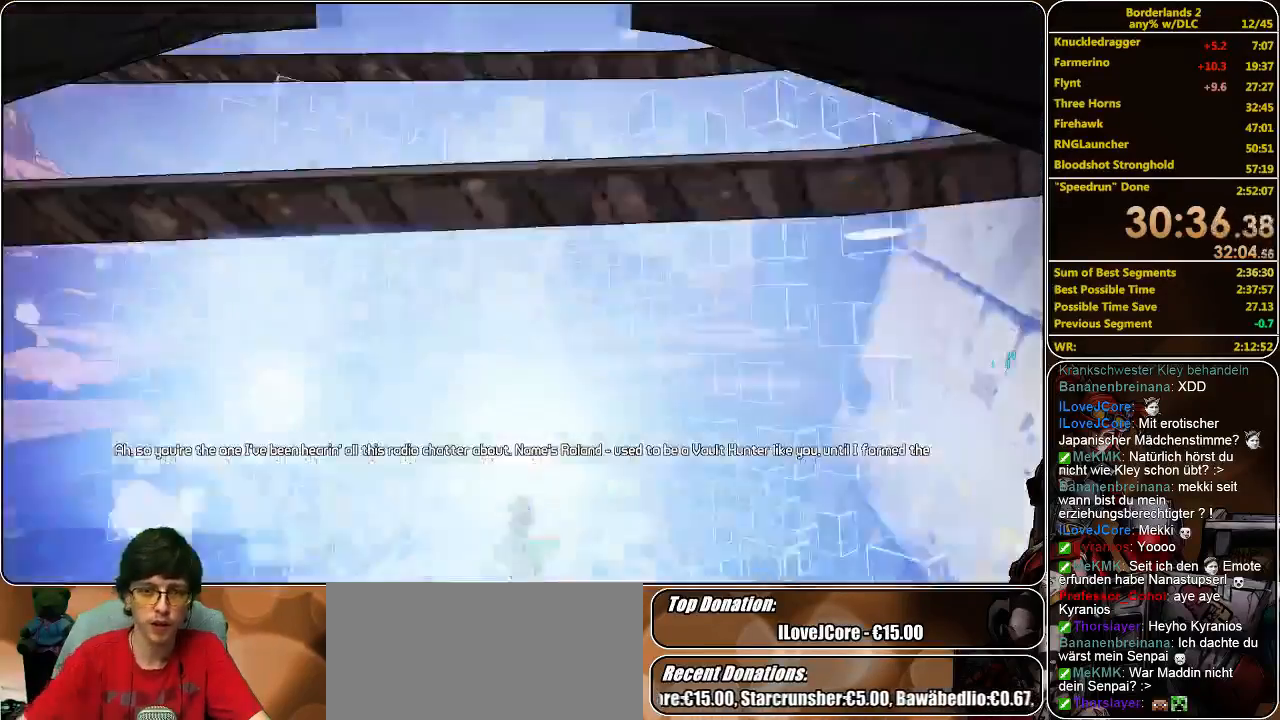
{"keys": ["w"], "mouse": [], "events": []}
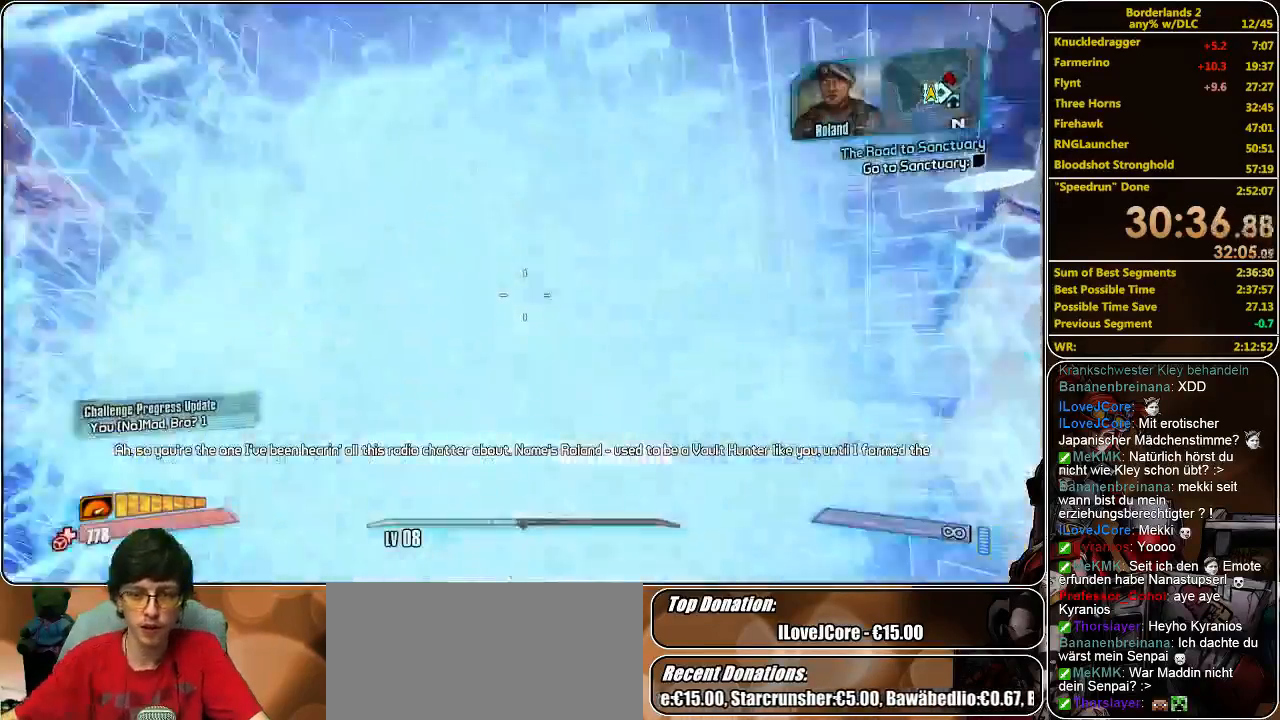
{"keys": ["w"], "mouse": [], "events": []}
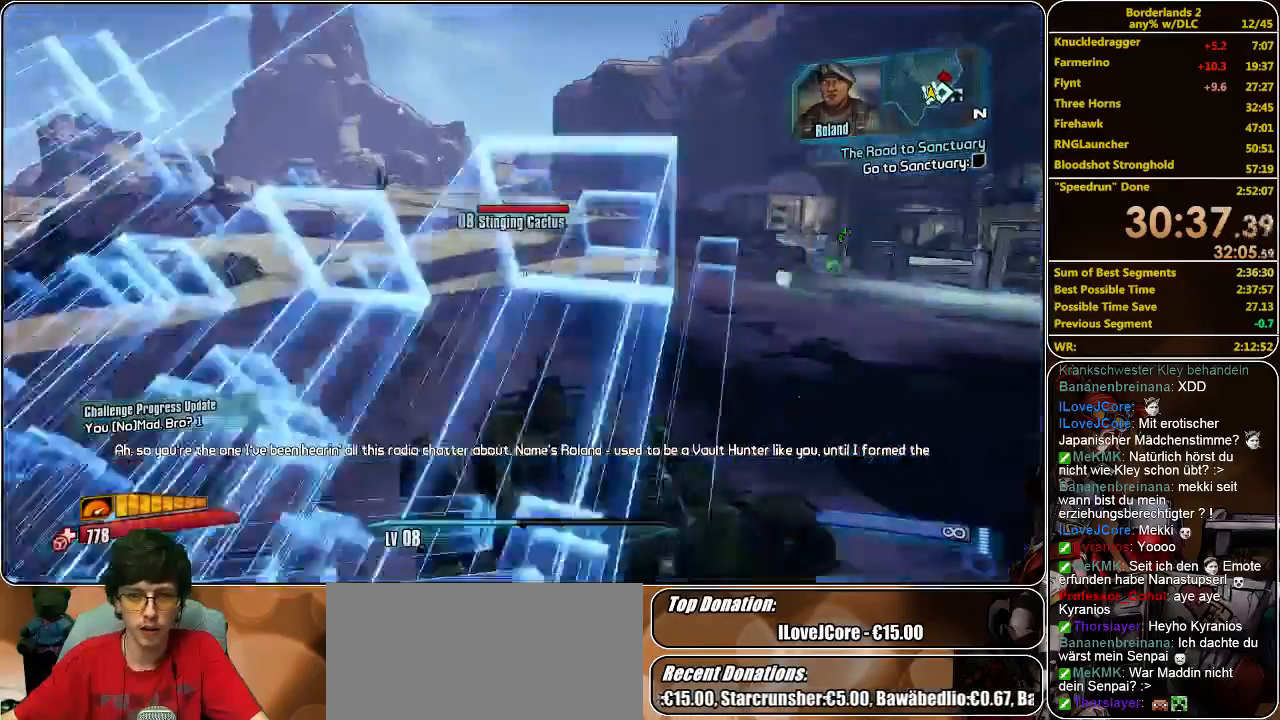
{"keys": ["w"], "mouse": [], "events": []}
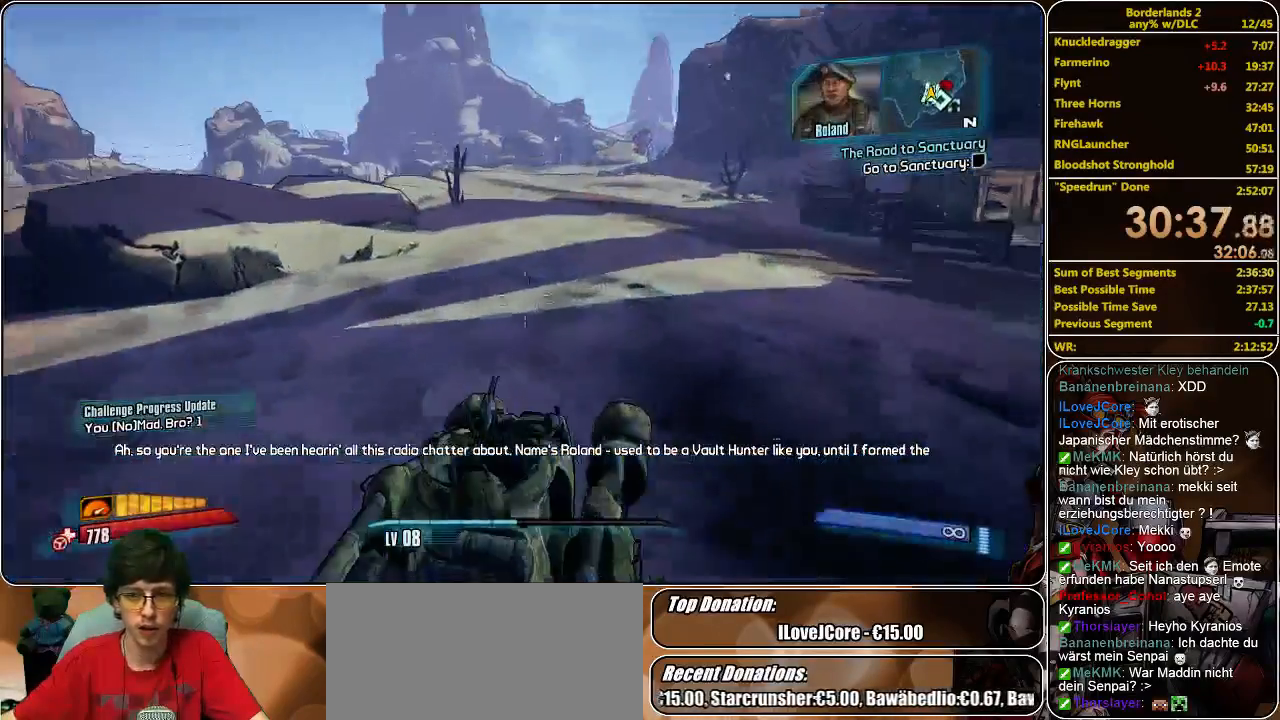
{"keys": ["w"], "mouse": [], "events": []}
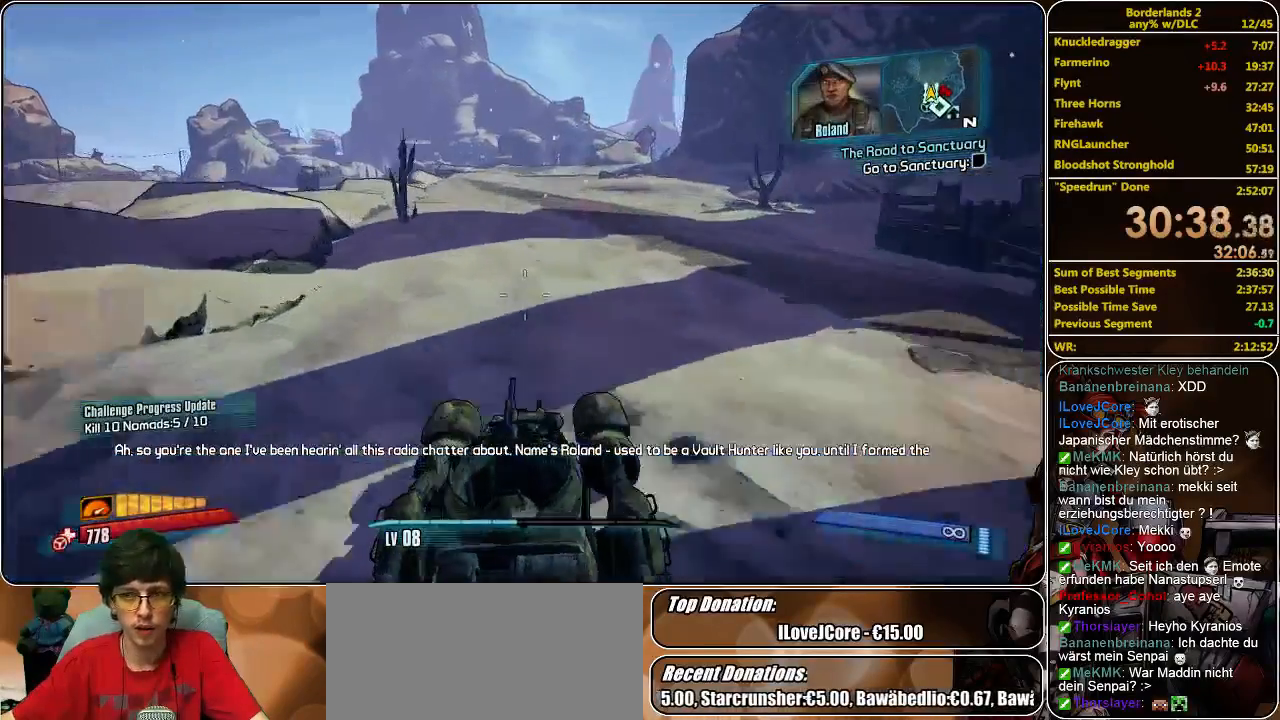
{"keys": ["w"], "mouse": [], "events": [[167, "f", "down"], [267, "f", "up"]]}
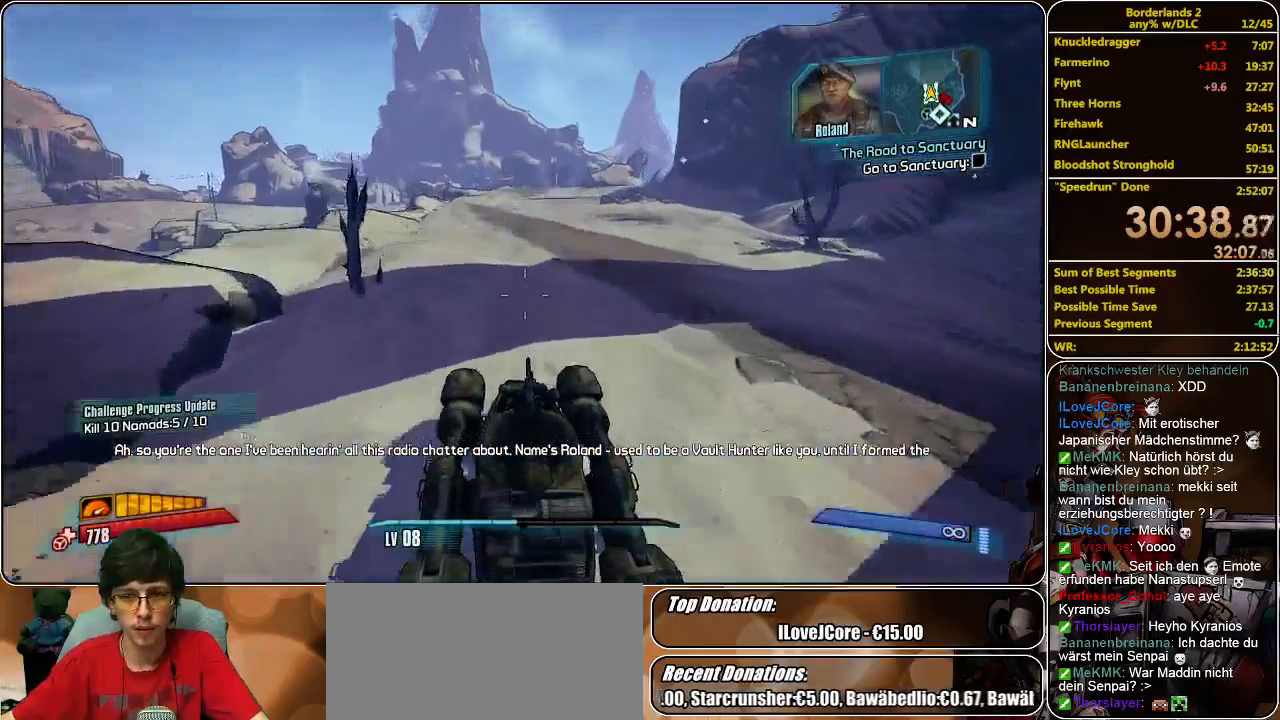
{"keys": ["w"], "mouse": [], "events": []}
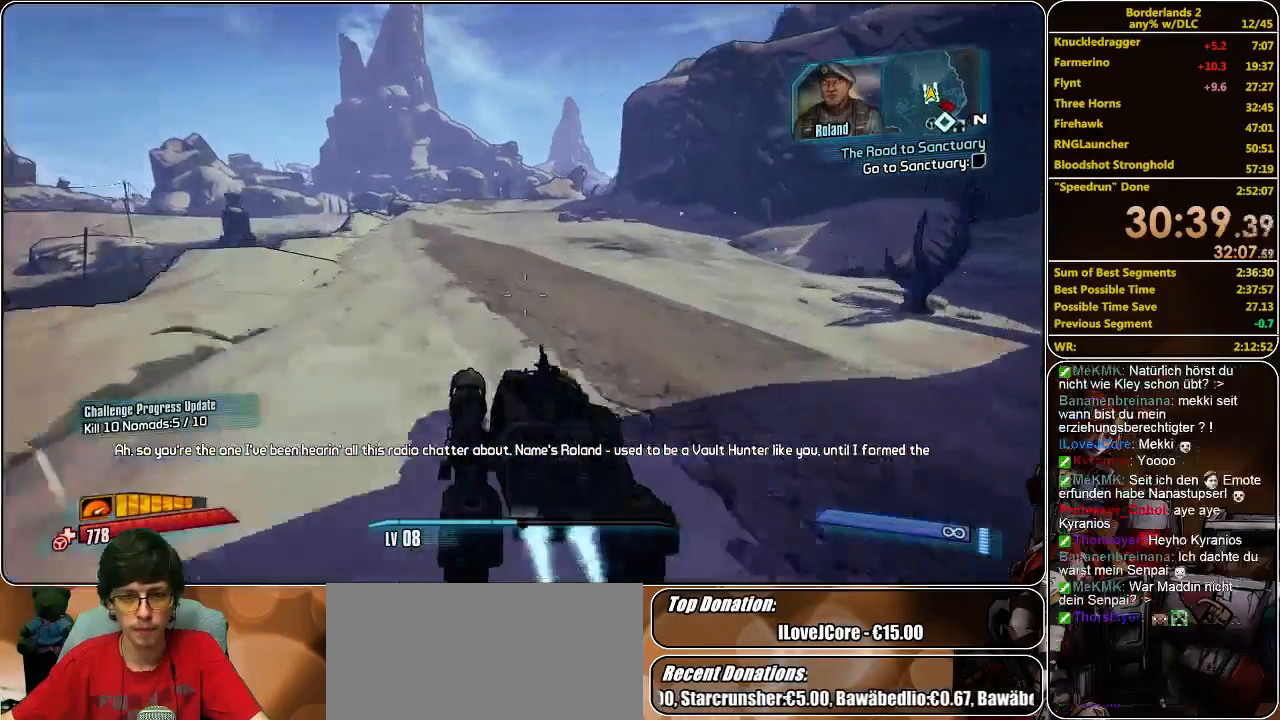
{"keys": ["w"], "mouse": [], "events": []}
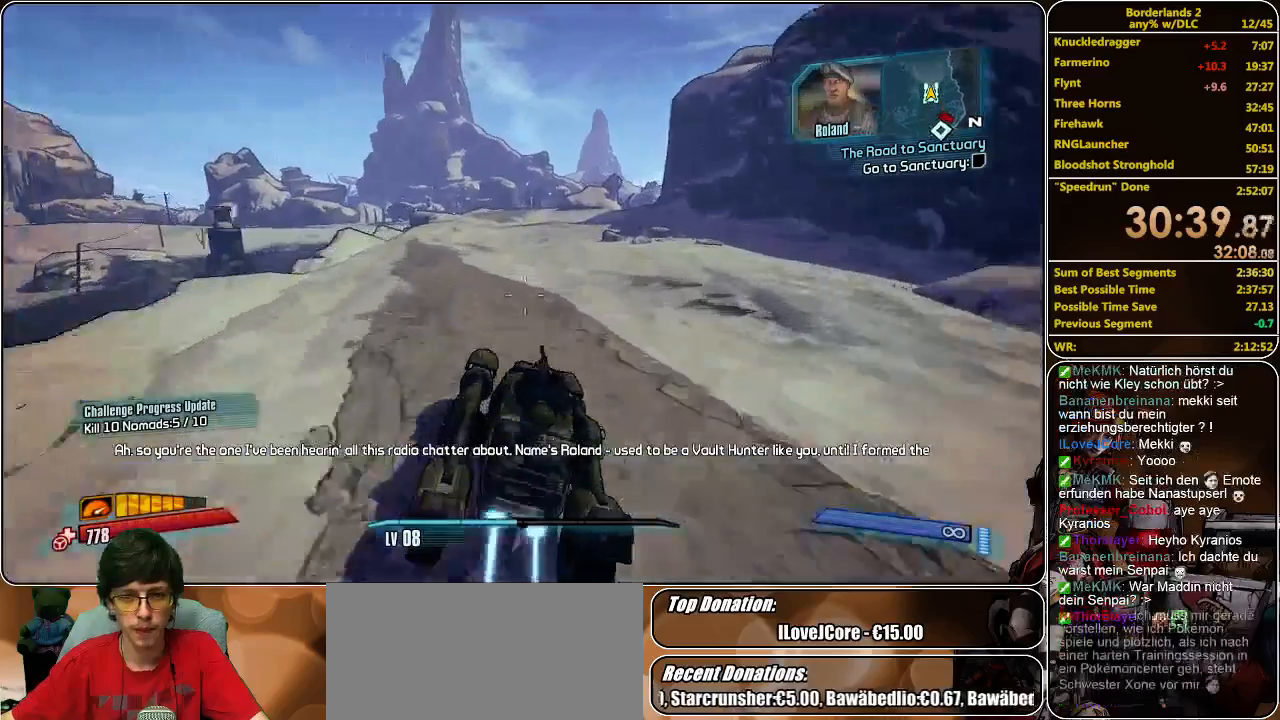
{"keys": ["w"], "mouse": [], "events": []}
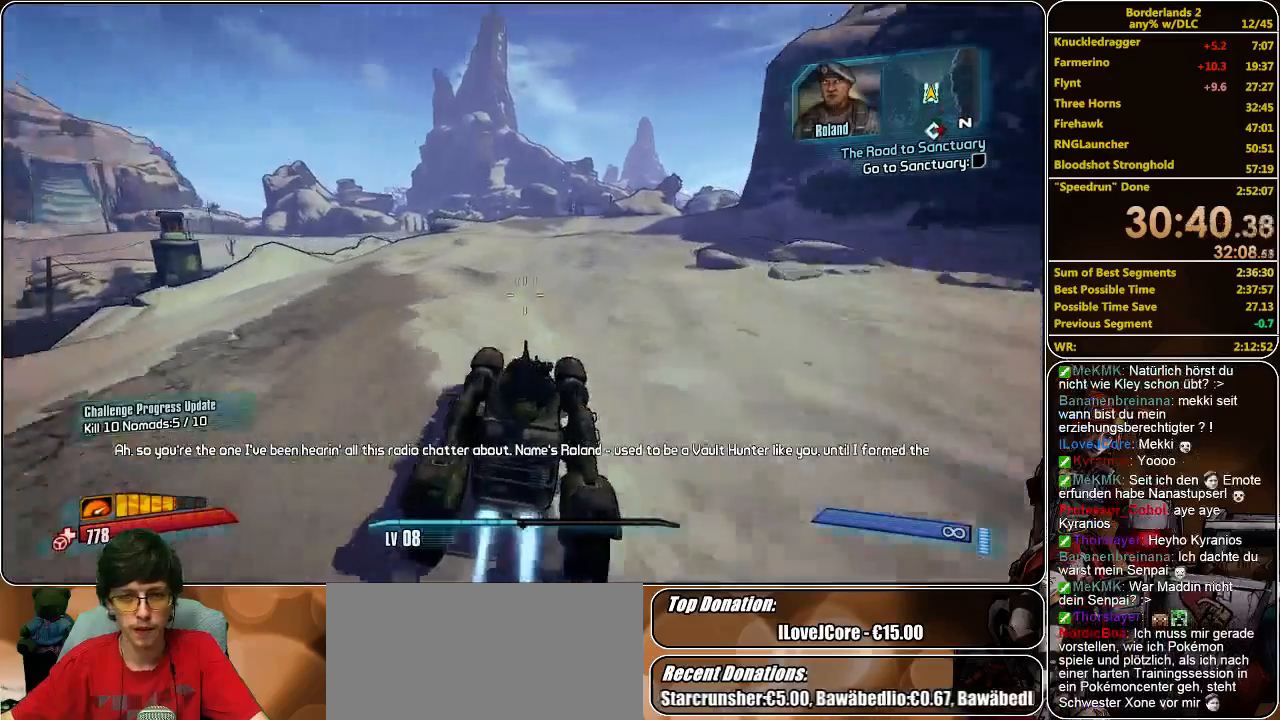
{"keys": ["w"], "mouse": [], "events": []}
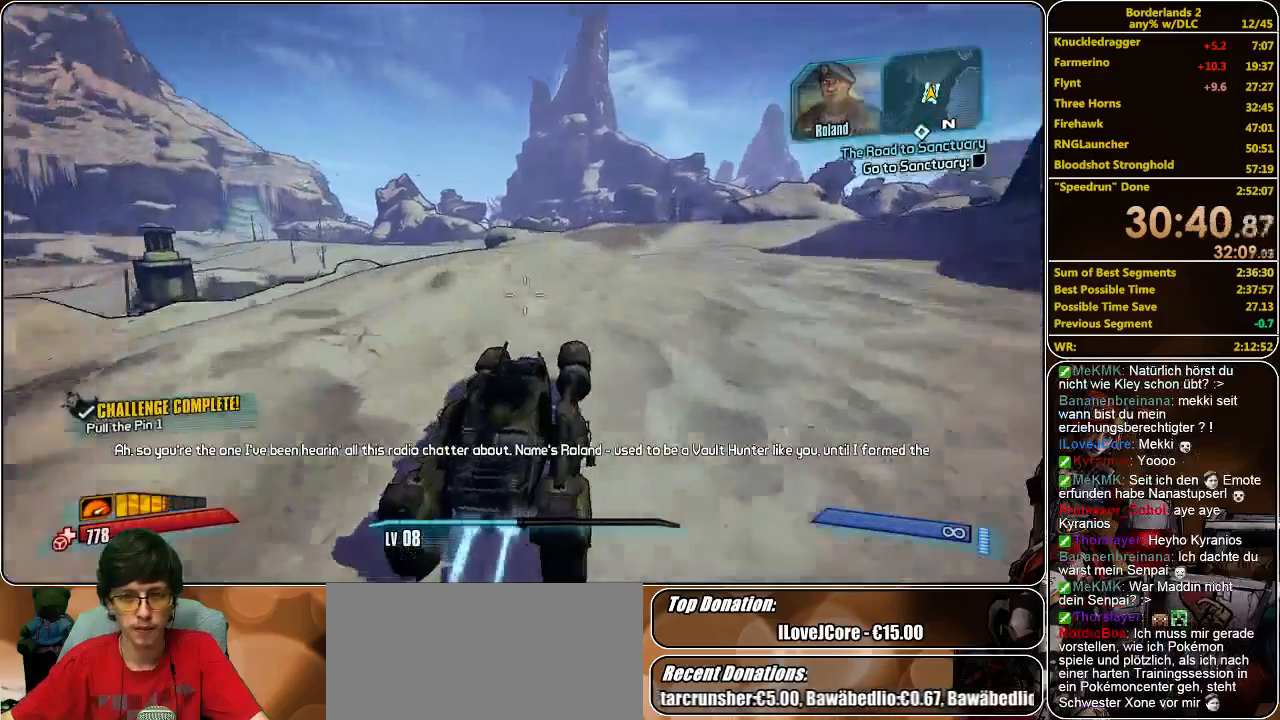
{"keys": ["w"], "mouse": [], "events": []}
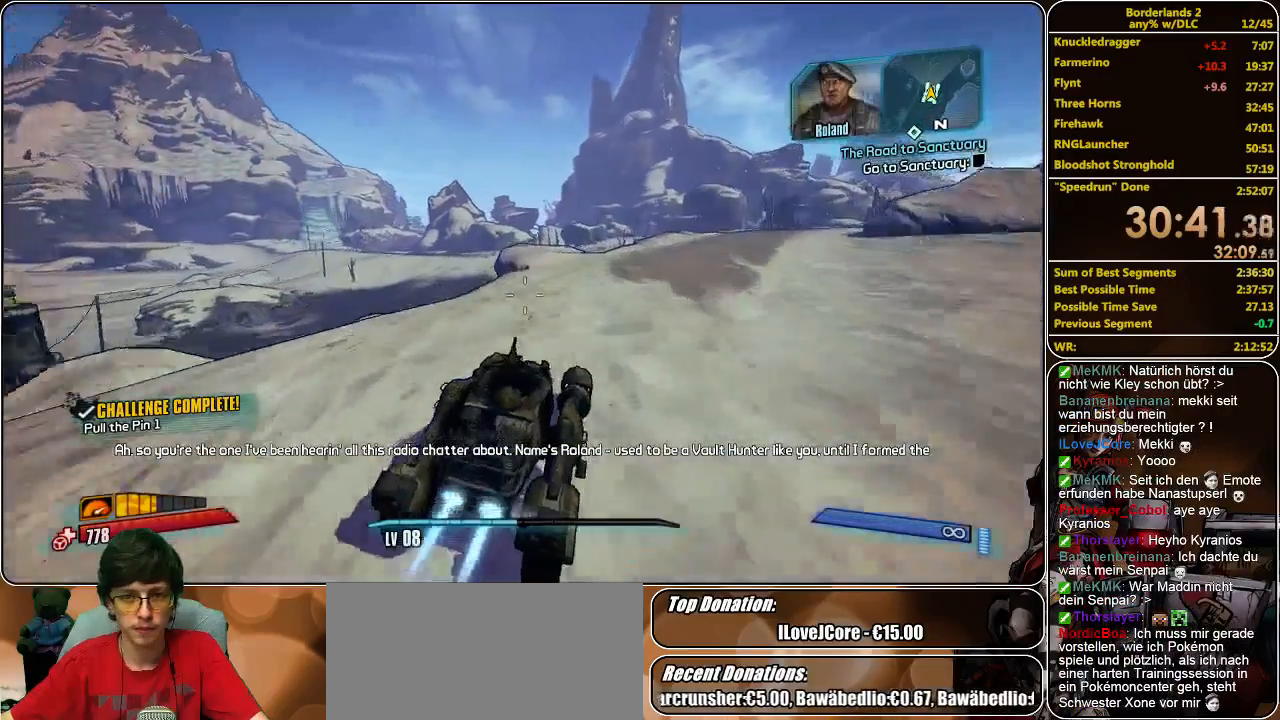
{"keys": ["w"], "mouse": [], "events": []}
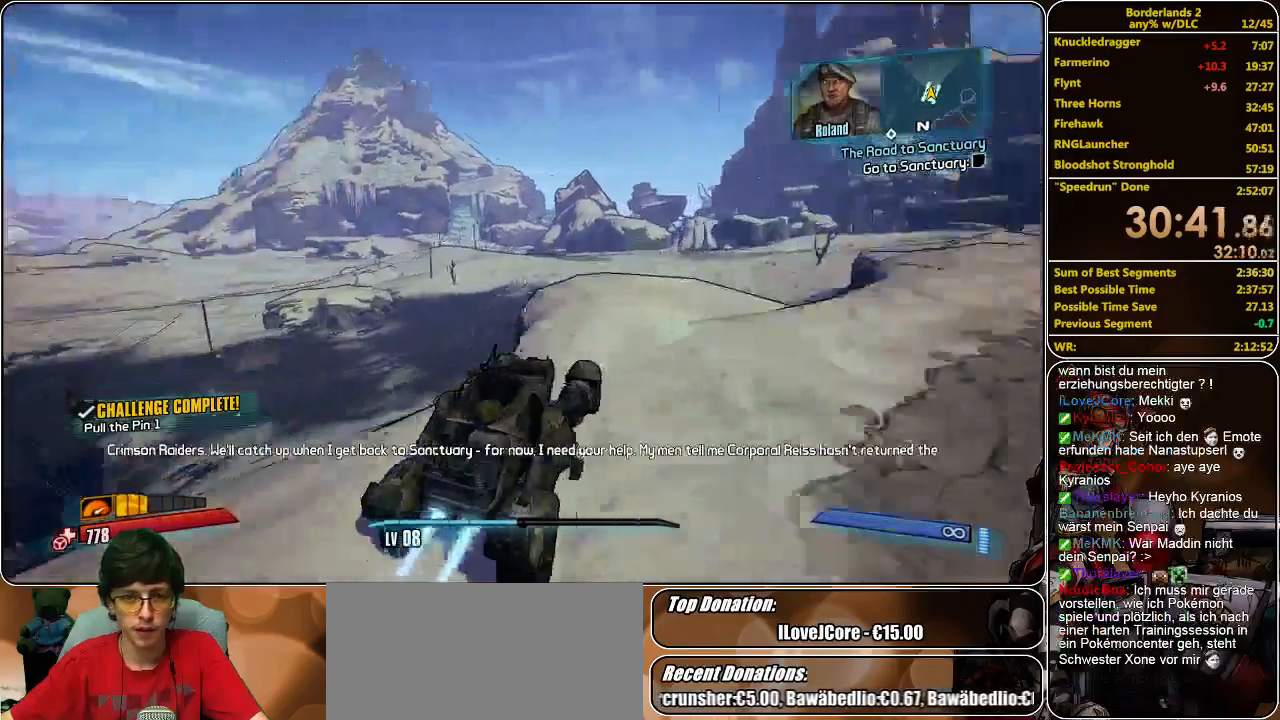
{"keys": ["w"], "mouse": [], "events": []}
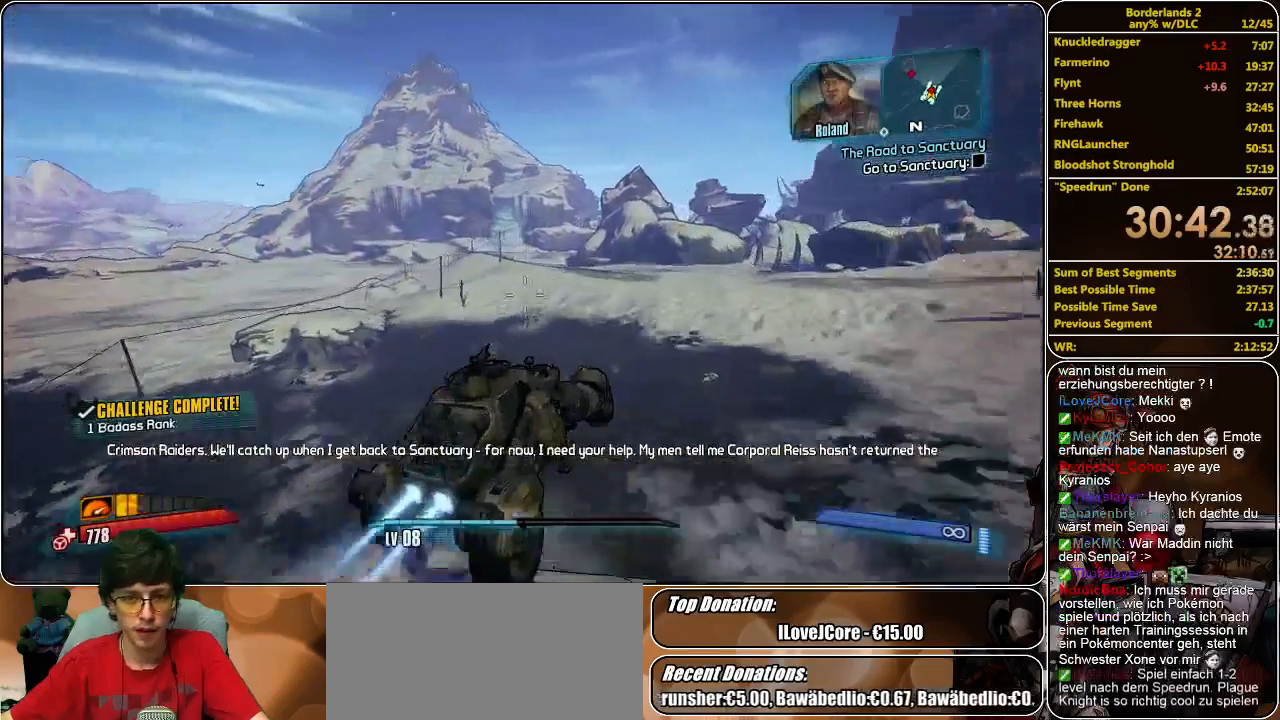
{"keys": ["w"], "mouse": [], "events": []}
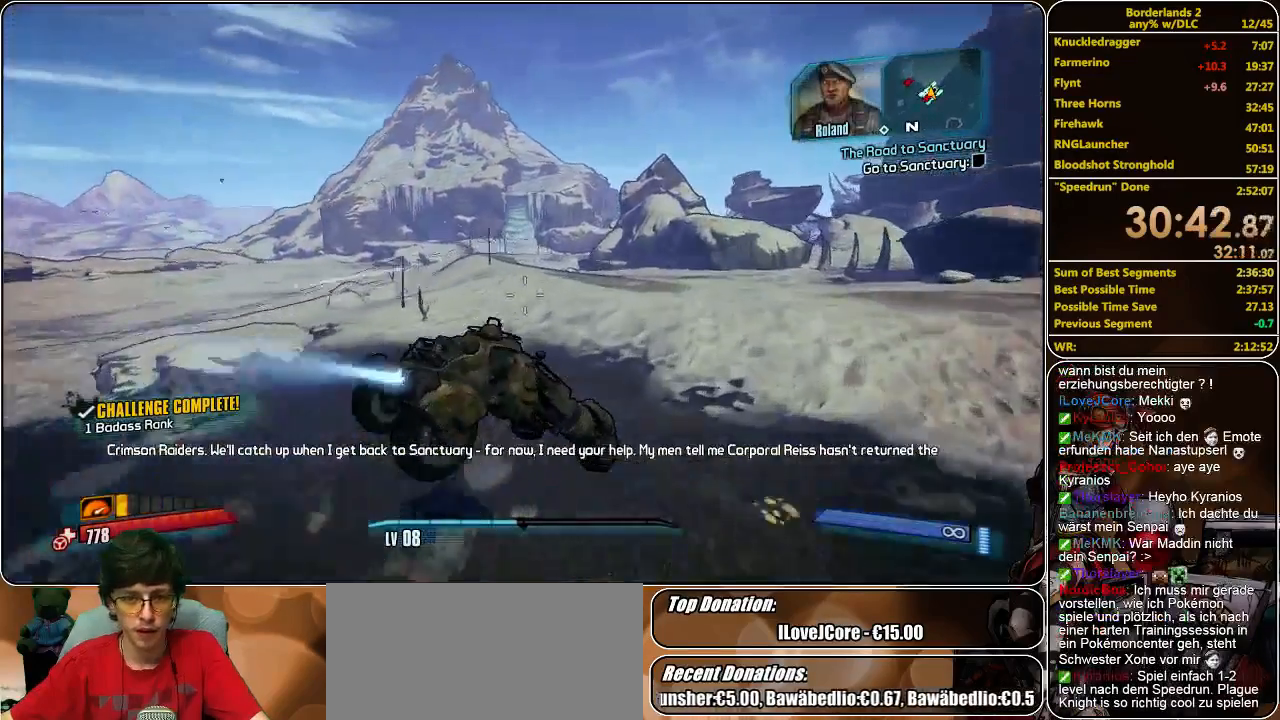
{"keys": ["w"], "mouse": [], "events": []}